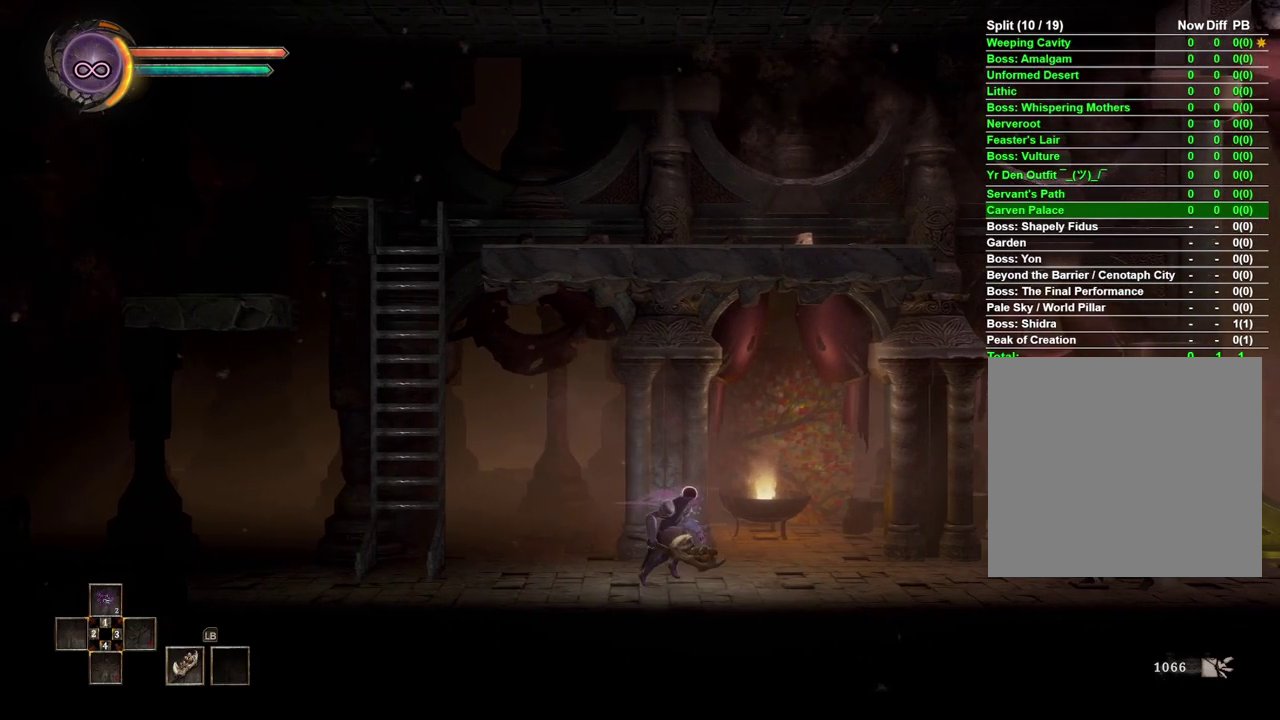
Gameplay with a controller (Xbox layout); each line is a JSON object with the inputs held at the frame after it. "events" lists button and stick changes between this image and that frame as [ms after this image, input, new state], when the widget could be followed in between. Not read: L2.
{"buttons": [], "left_stick": "right", "right_stick": "center", "events": []}
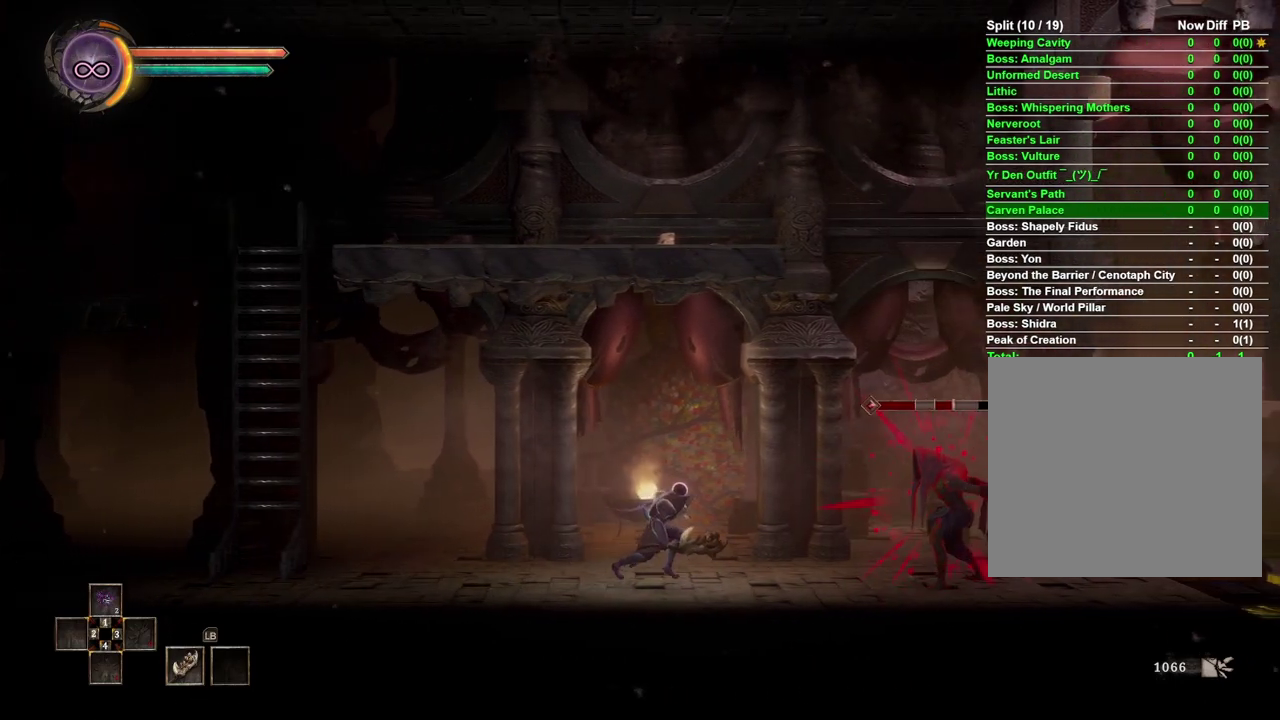
{"buttons": [], "left_stick": "right", "right_stick": "center", "events": [[317, "B", "down"], [500, "B", "up"]]}
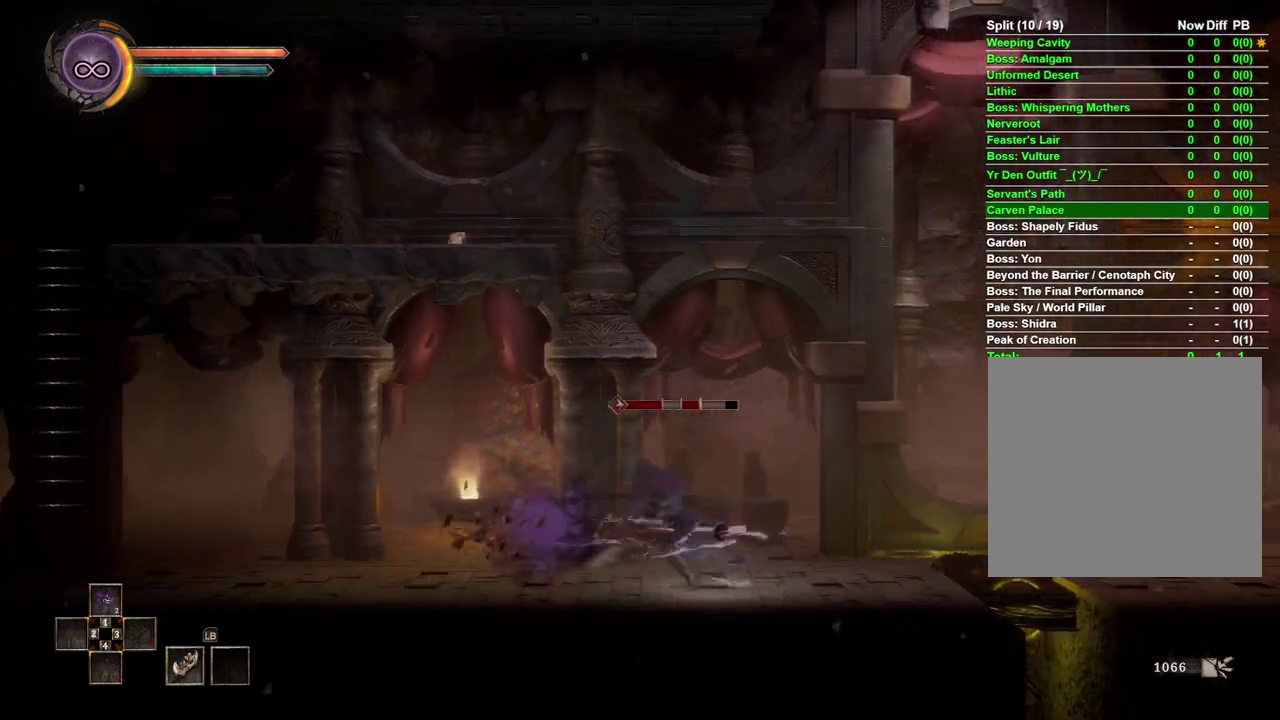
{"buttons": [], "left_stick": "left", "right_stick": "center", "events": [[433, "left_stick", "center"], [500, "left_stick", "left"]]}
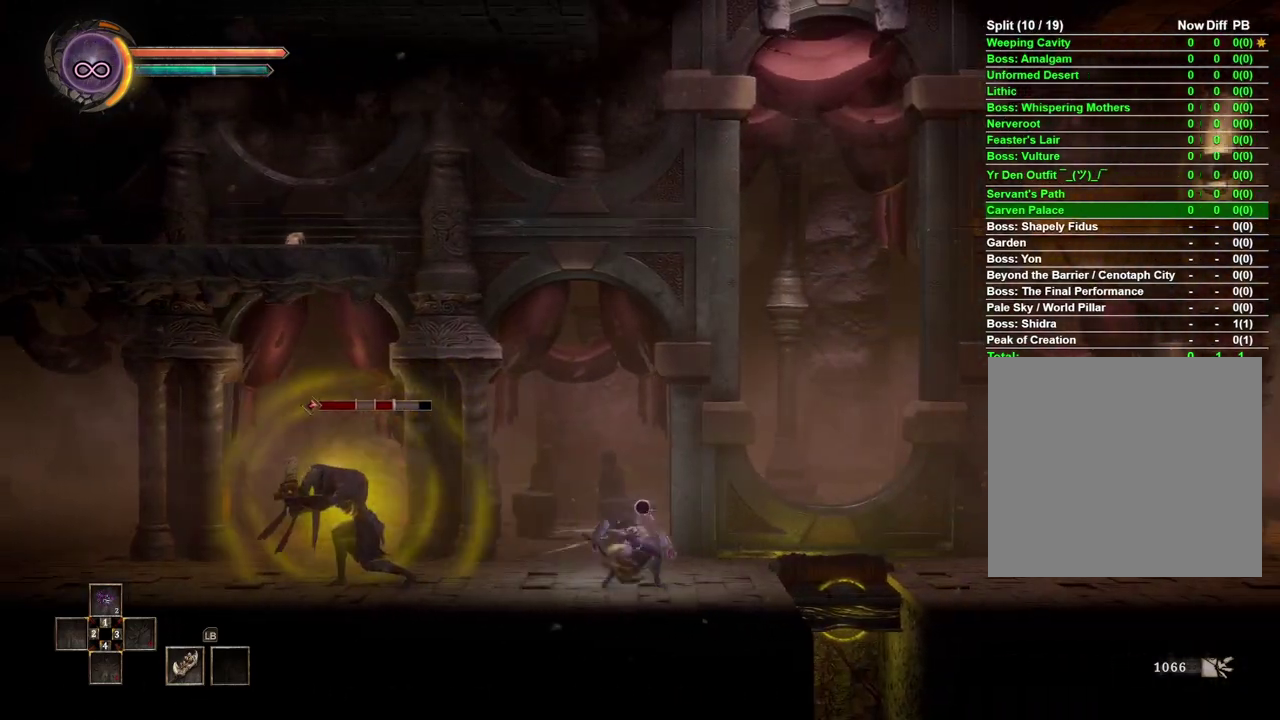
{"buttons": [], "left_stick": "center", "right_stick": "center", "events": [[117, "right_stick", "left"], [183, "right_stick", "center"], [200, "left_stick", "center"]]}
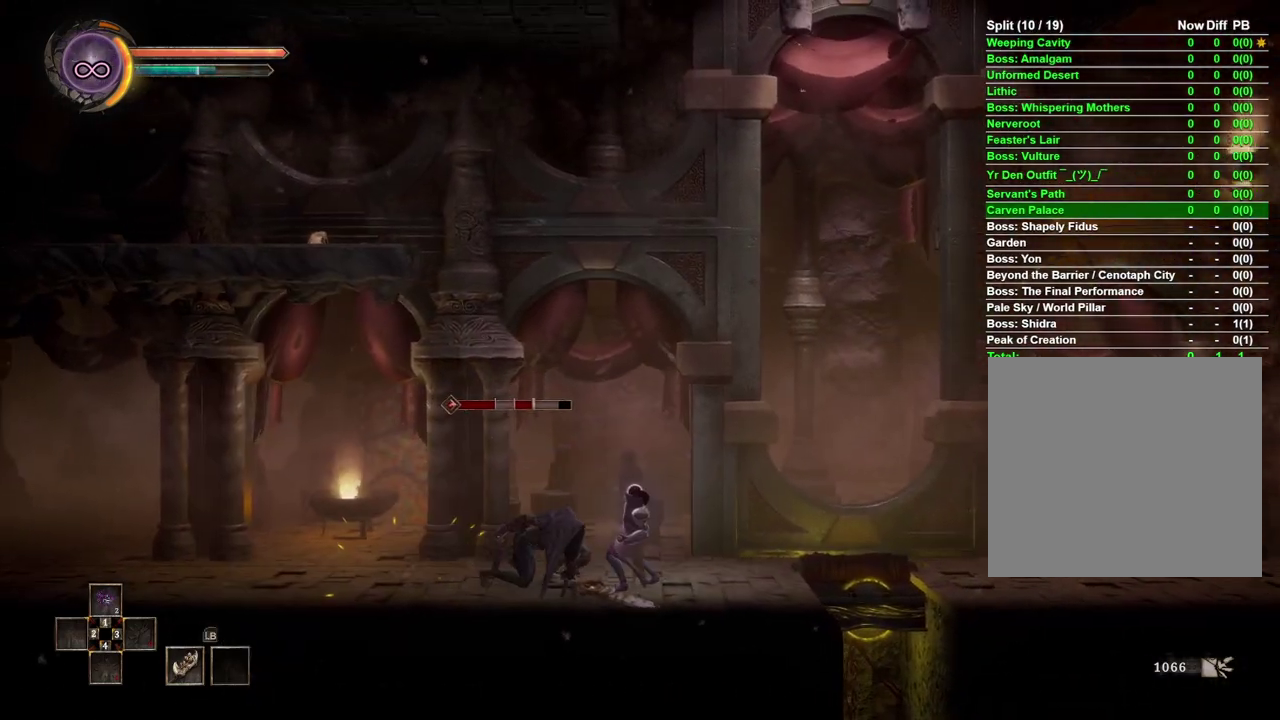
{"buttons": [], "left_stick": "center", "right_stick": "center", "events": []}
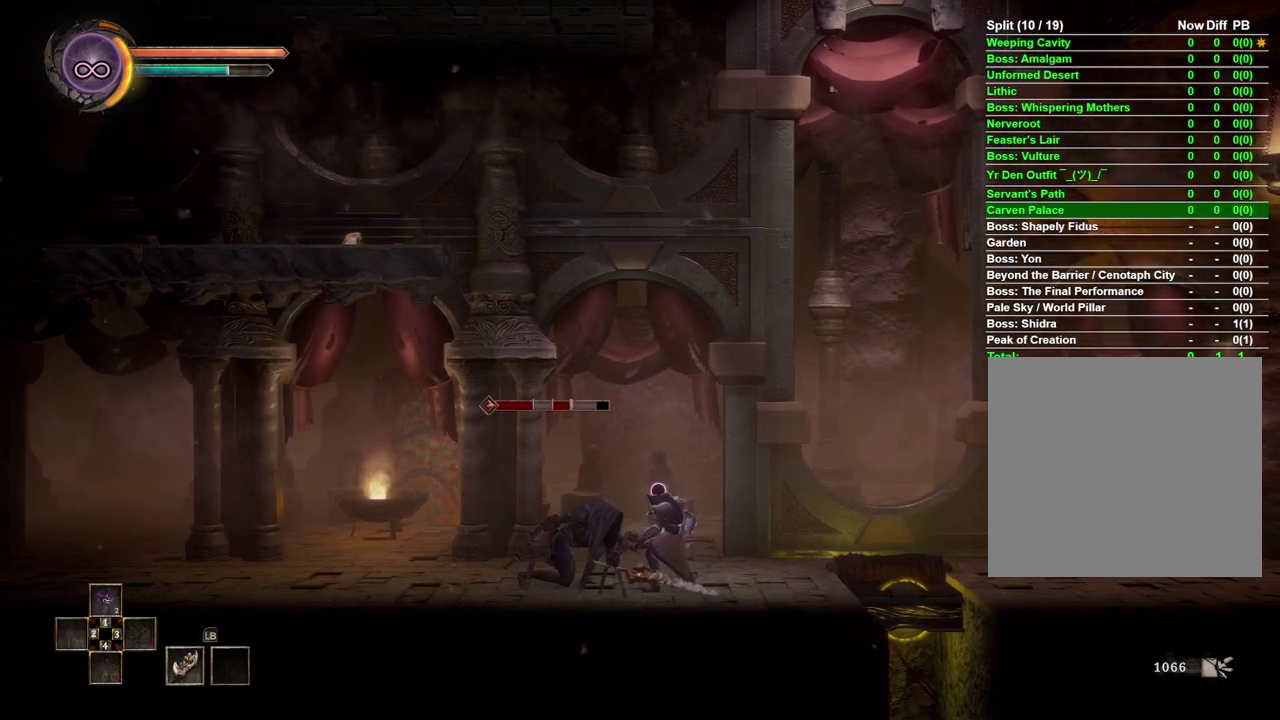
{"buttons": [], "left_stick": "center", "right_stick": "center", "events": [[133, "left_stick", "left"], [300, "X", "down"], [333, "left_stick", "center"], [383, "X", "up"]]}
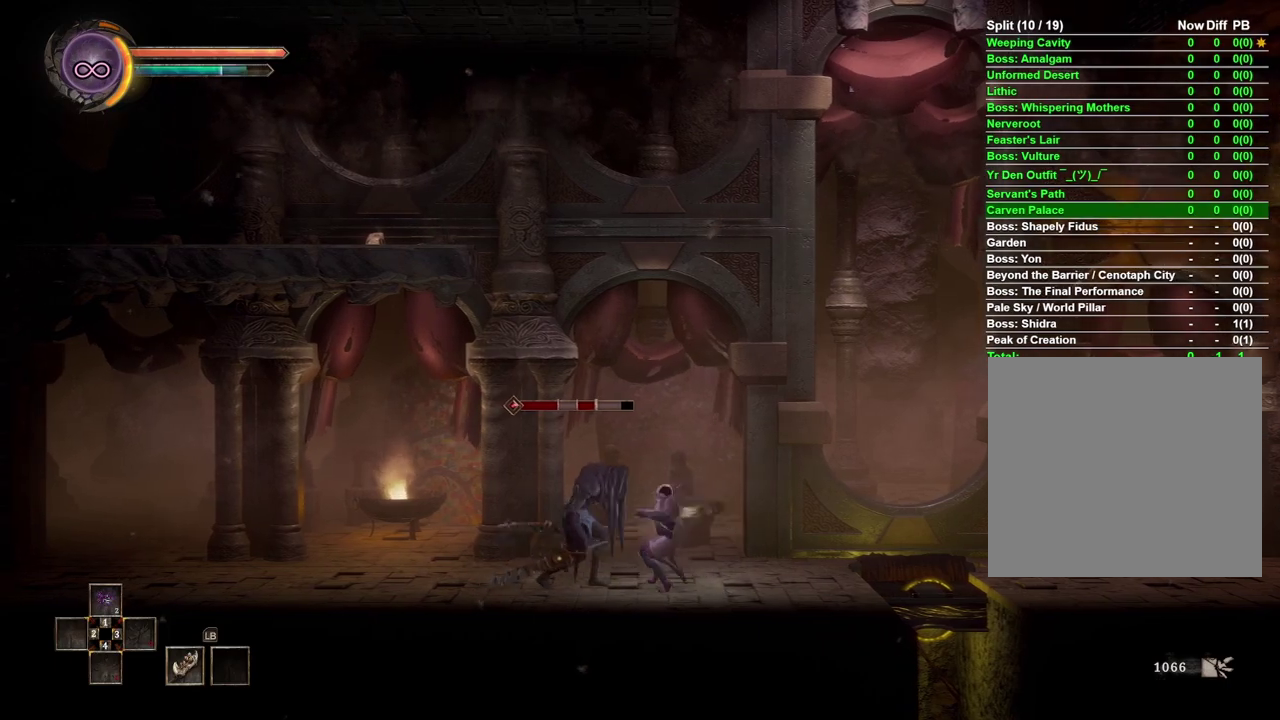
{"buttons": [], "left_stick": "center", "right_stick": "center", "events": []}
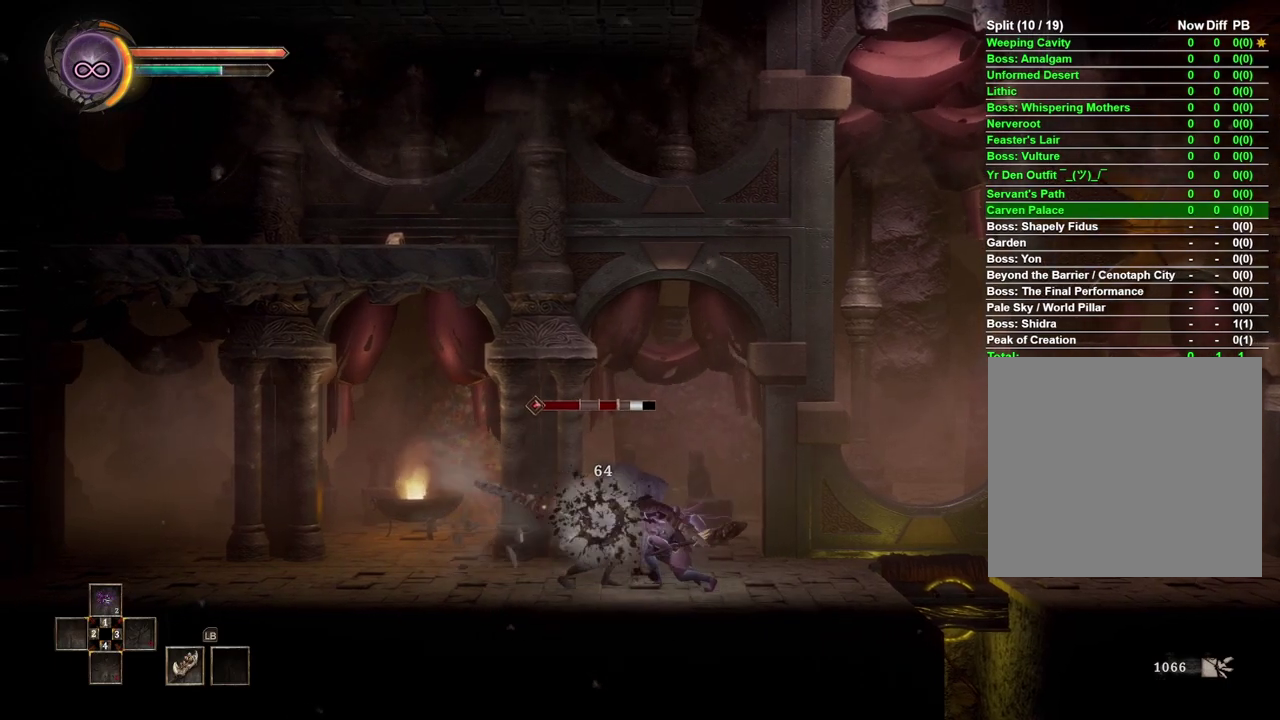
{"buttons": ["R2"], "left_stick": "left", "right_stick": "center", "events": [[267, "left_stick", "left"], [317, "R2", "down"]]}
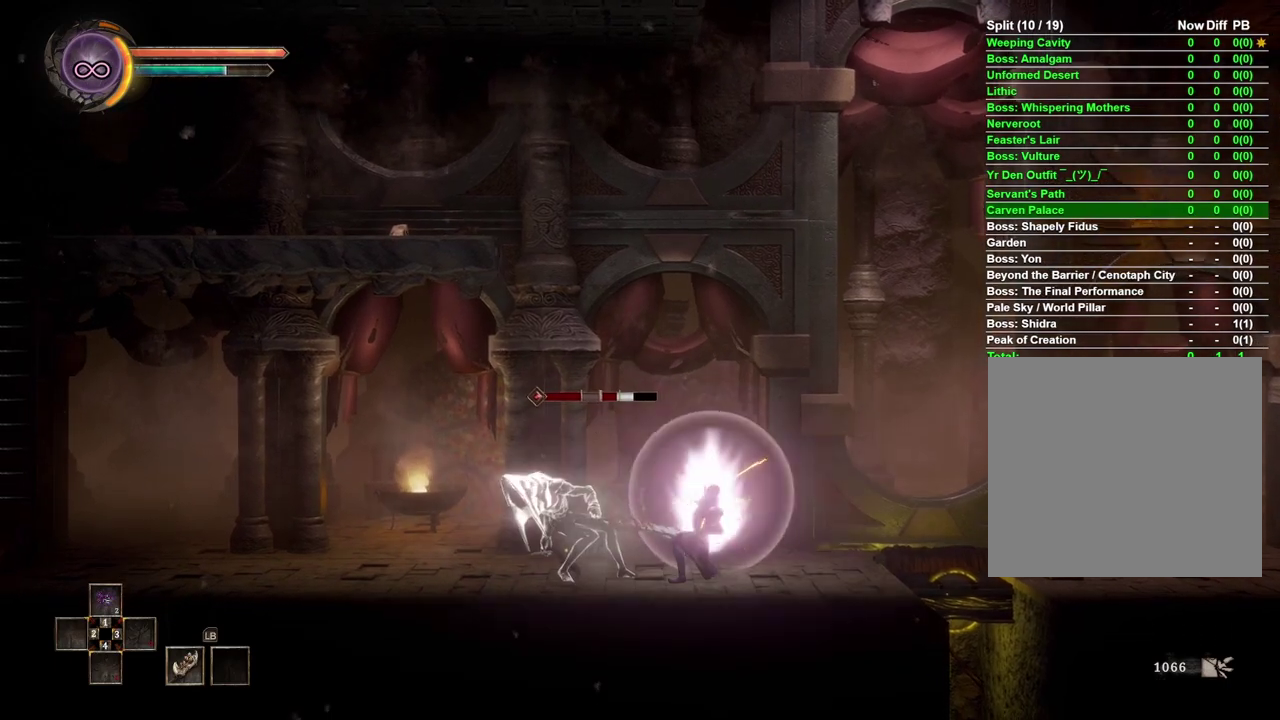
{"buttons": [], "left_stick": "center", "right_stick": "center", "events": [[200, "left_stick", "center"], [250, "R2", "up"]]}
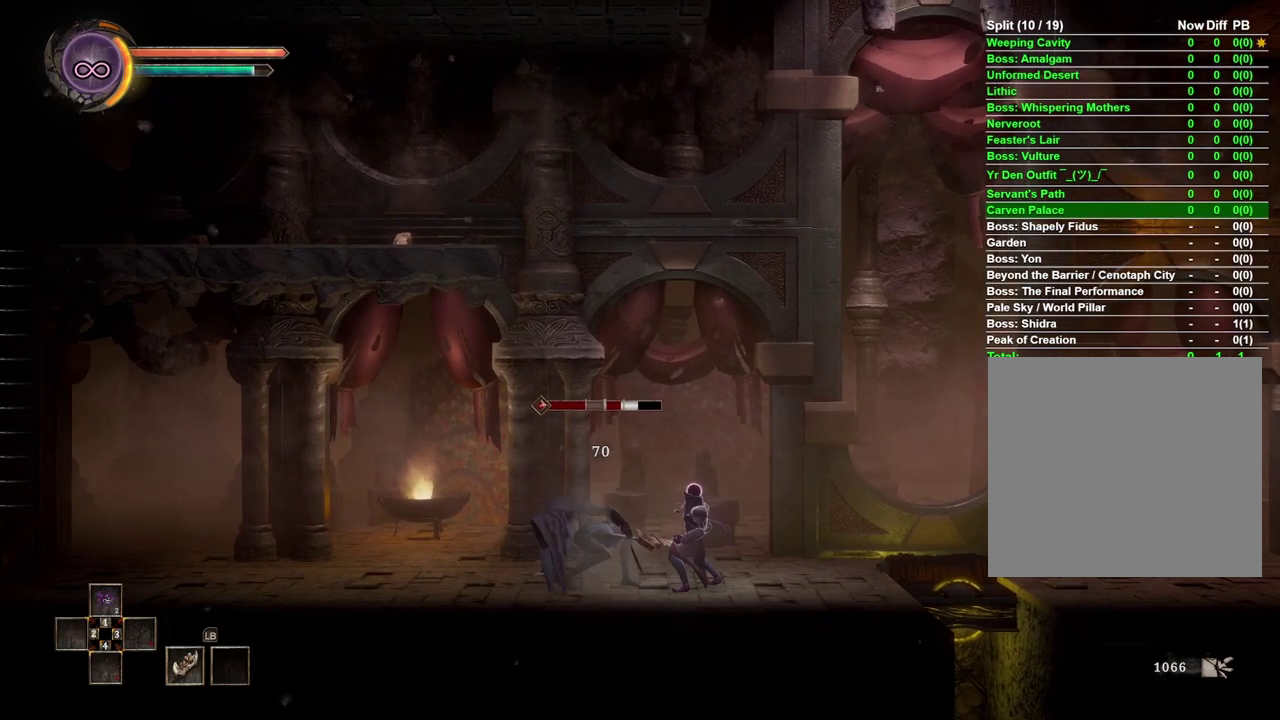
{"buttons": [], "left_stick": "center", "right_stick": "center", "events": [[50, "X", "down"], [167, "X", "up"]]}
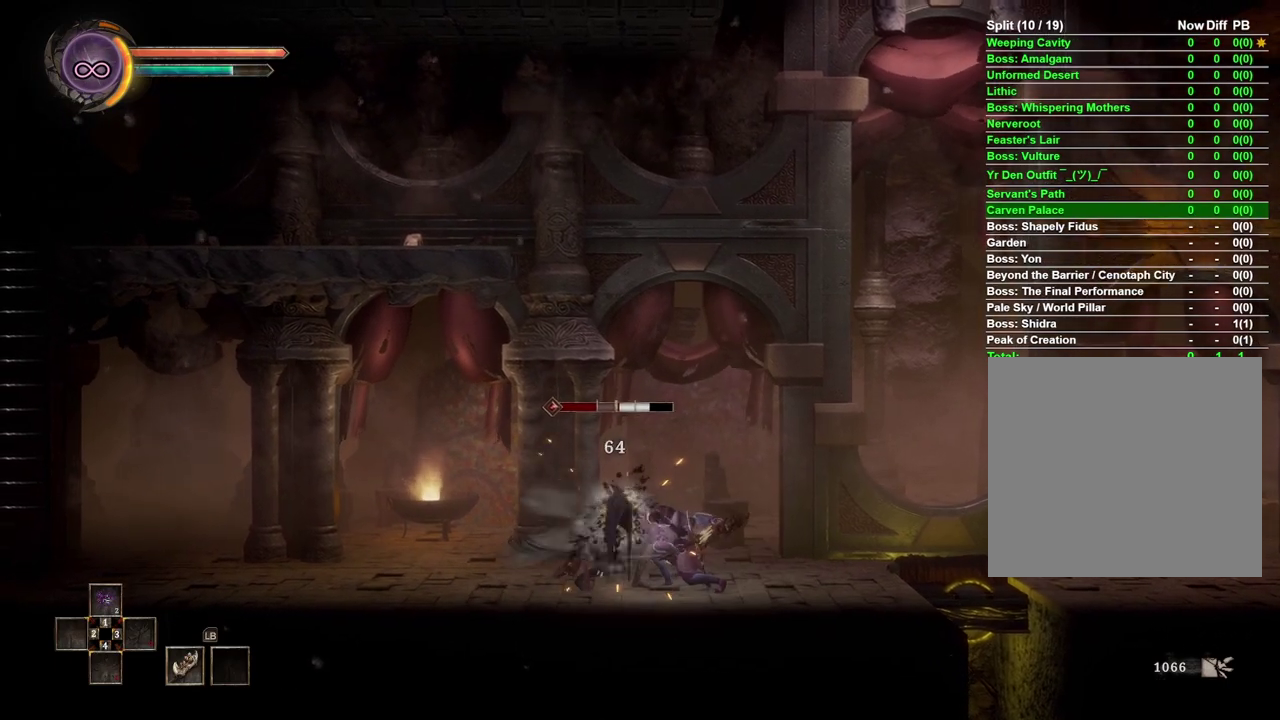
{"buttons": [], "left_stick": "center", "right_stick": "center", "events": [[33, "X", "down"], [100, "X", "up"]]}
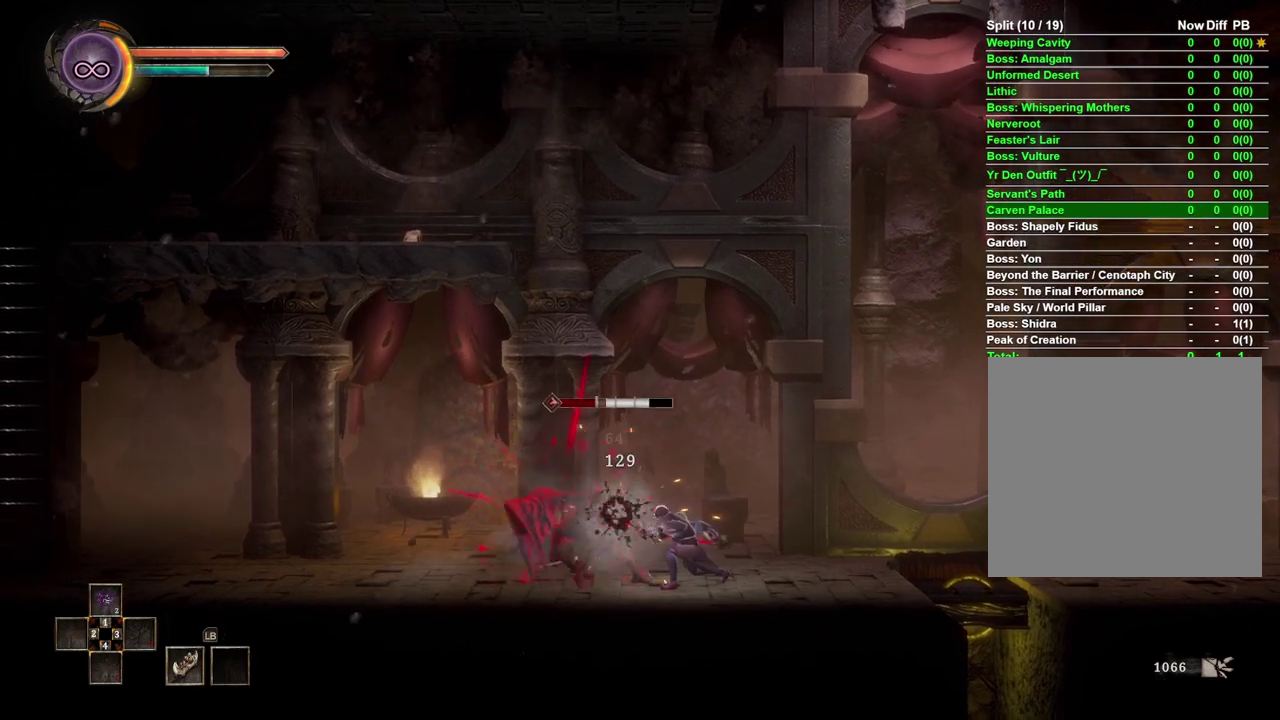
{"buttons": [], "left_stick": "left", "right_stick": "center", "events": [[500, "left_stick", "left"]]}
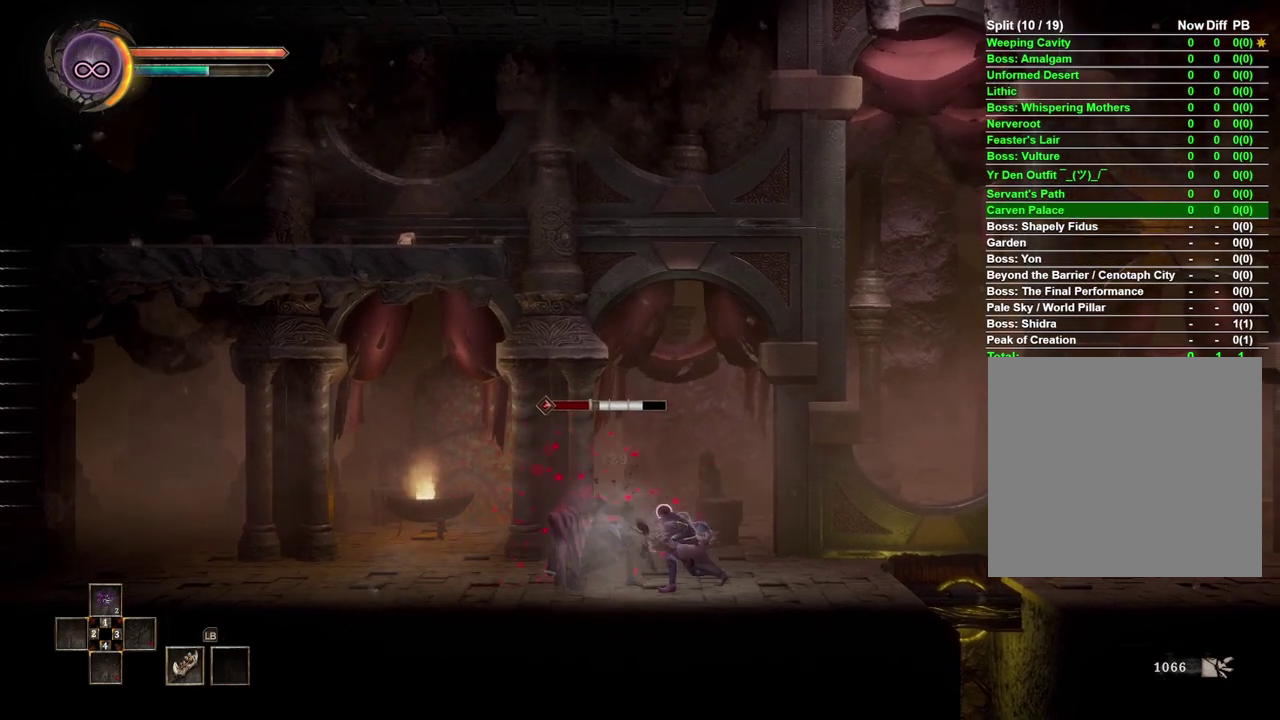
{"buttons": [], "left_stick": "right", "right_stick": "center", "events": [[267, "left_stick", "center"], [383, "left_stick", "right"]]}
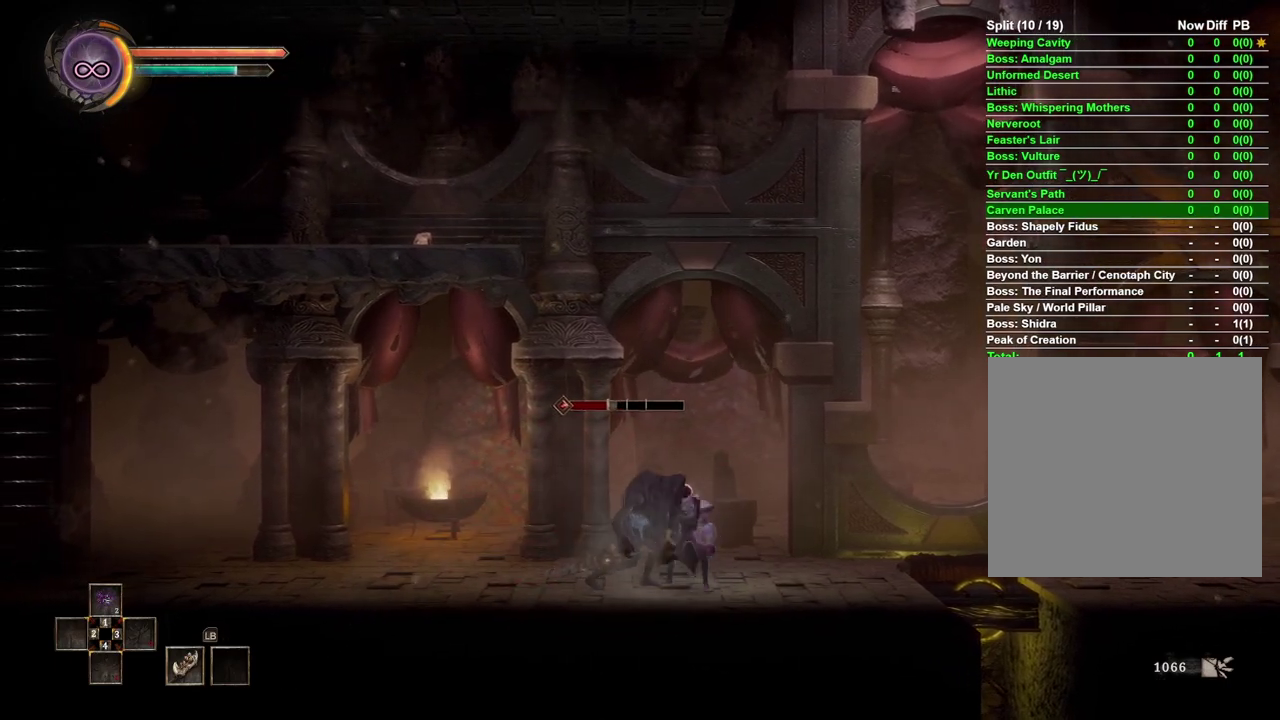
{"buttons": [], "left_stick": "left", "right_stick": "center", "events": [[200, "left_stick", "center"], [467, "left_stick", "left"]]}
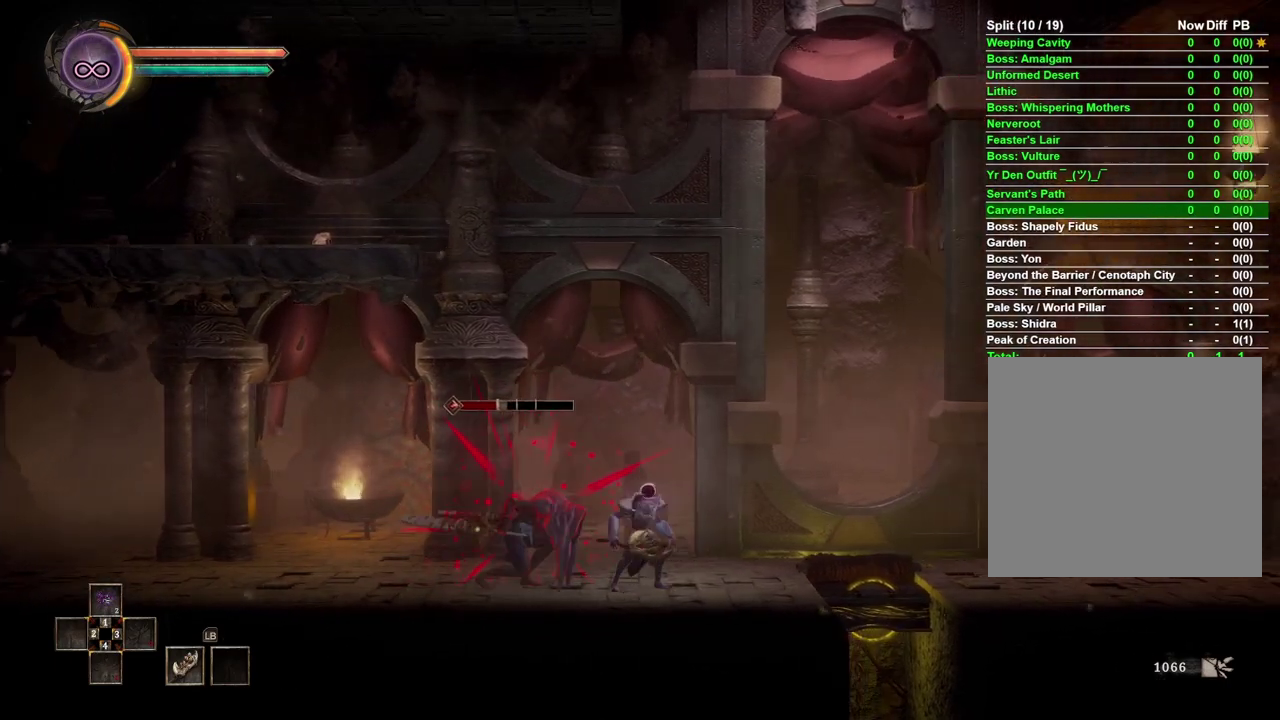
{"buttons": [], "left_stick": "left", "right_stick": "center", "events": [[167, "B", "down"], [283, "B", "up"]]}
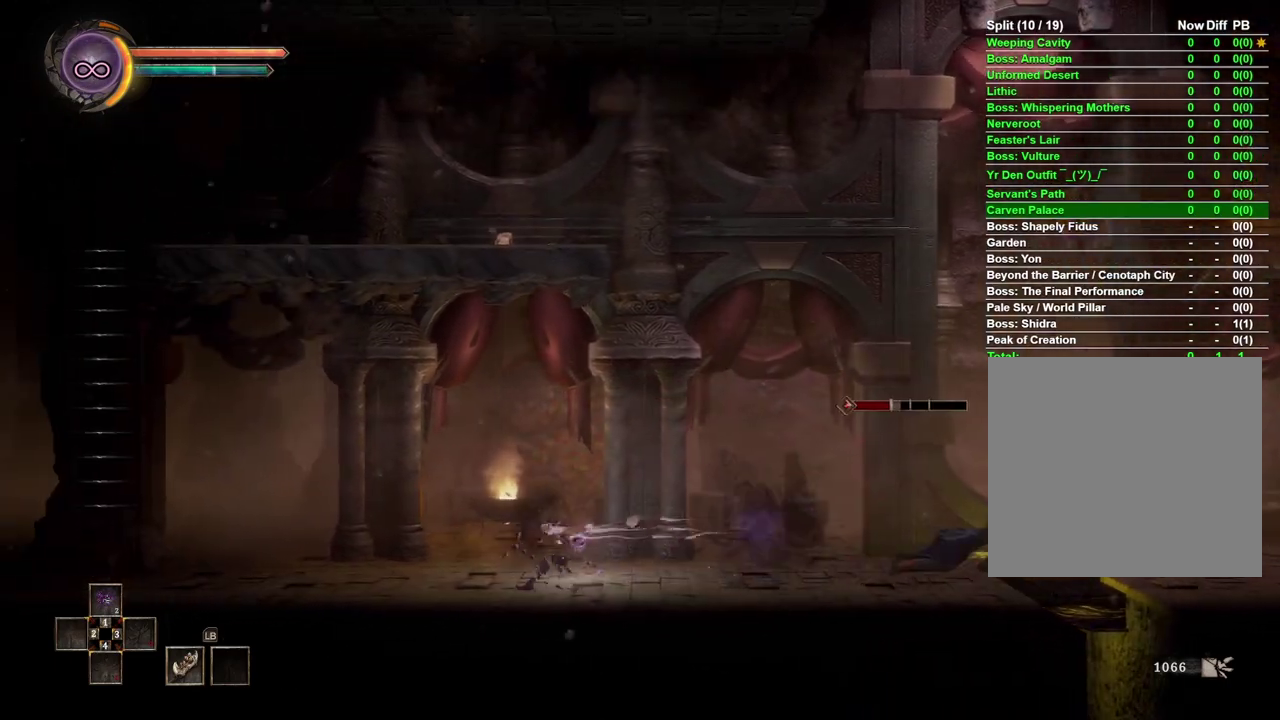
{"buttons": [], "left_stick": "center", "right_stick": "center", "events": [[133, "left_stick", "center"]]}
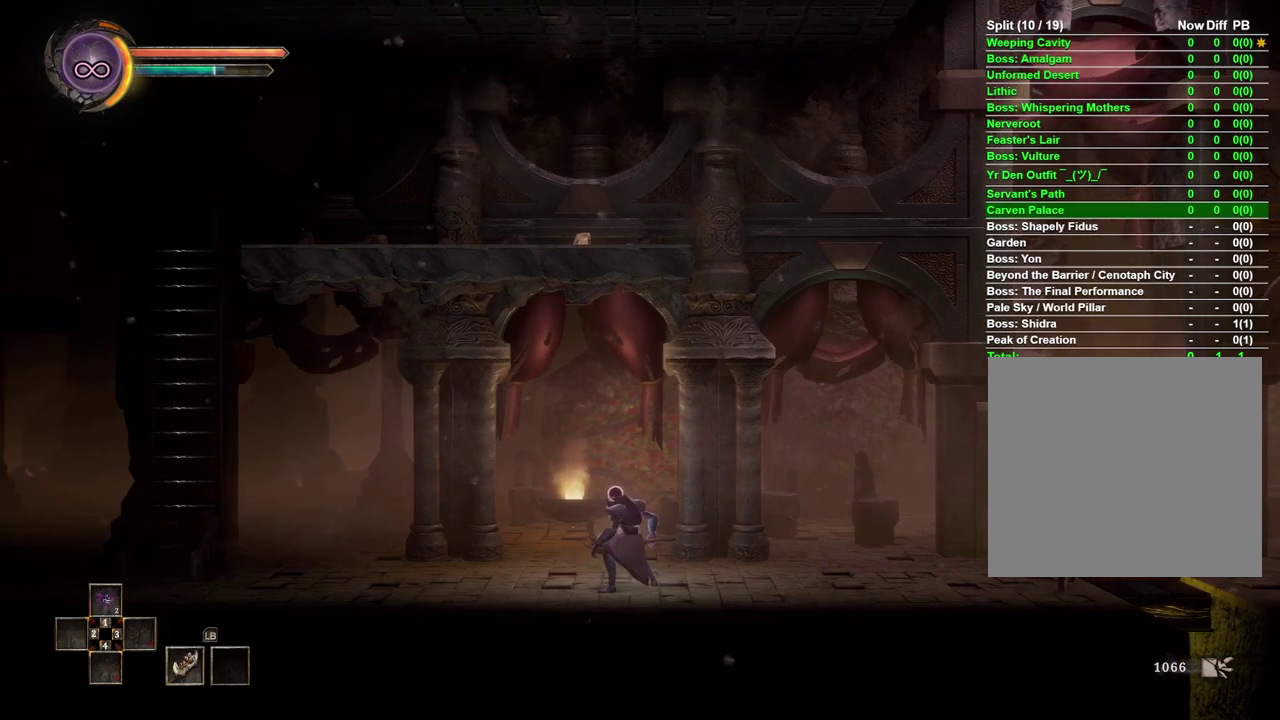
{"buttons": [], "left_stick": "left", "right_stick": "center", "events": [[33, "left_stick", "left"], [267, "left_stick", "center"], [450, "left_stick", "left"]]}
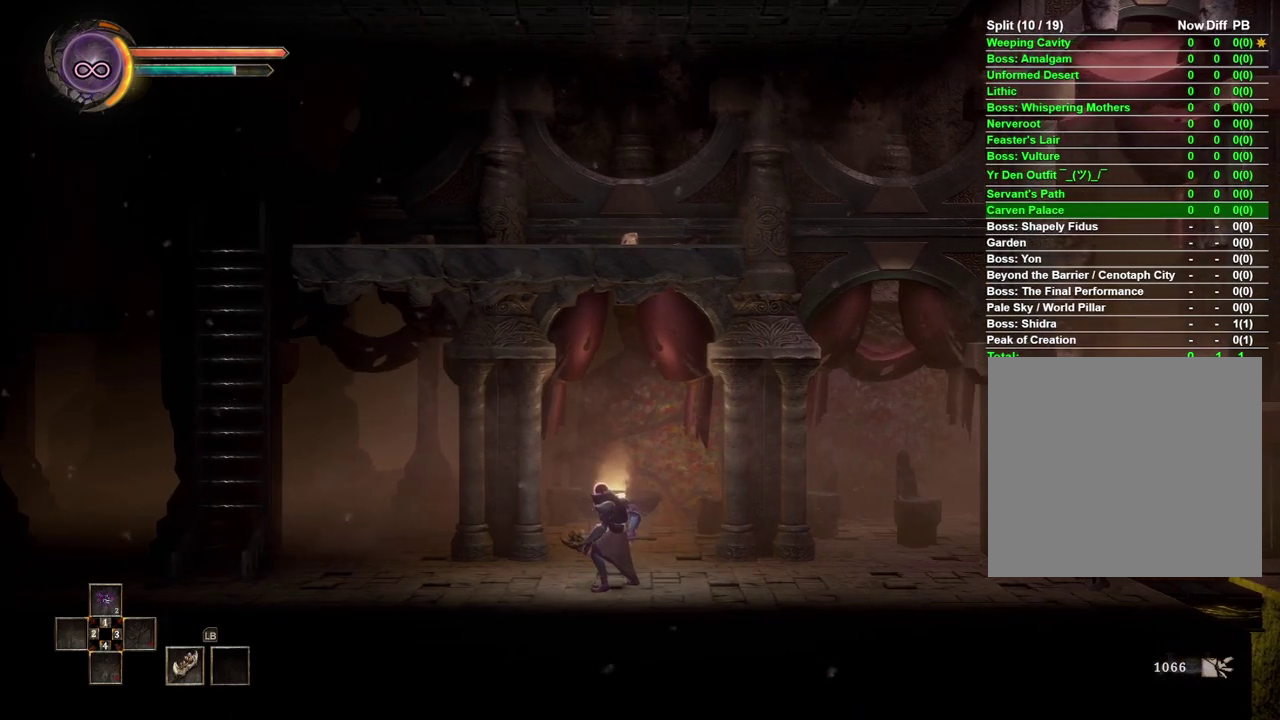
{"buttons": [], "left_stick": "center", "right_stick": "center", "events": [[417, "left_stick", "center"]]}
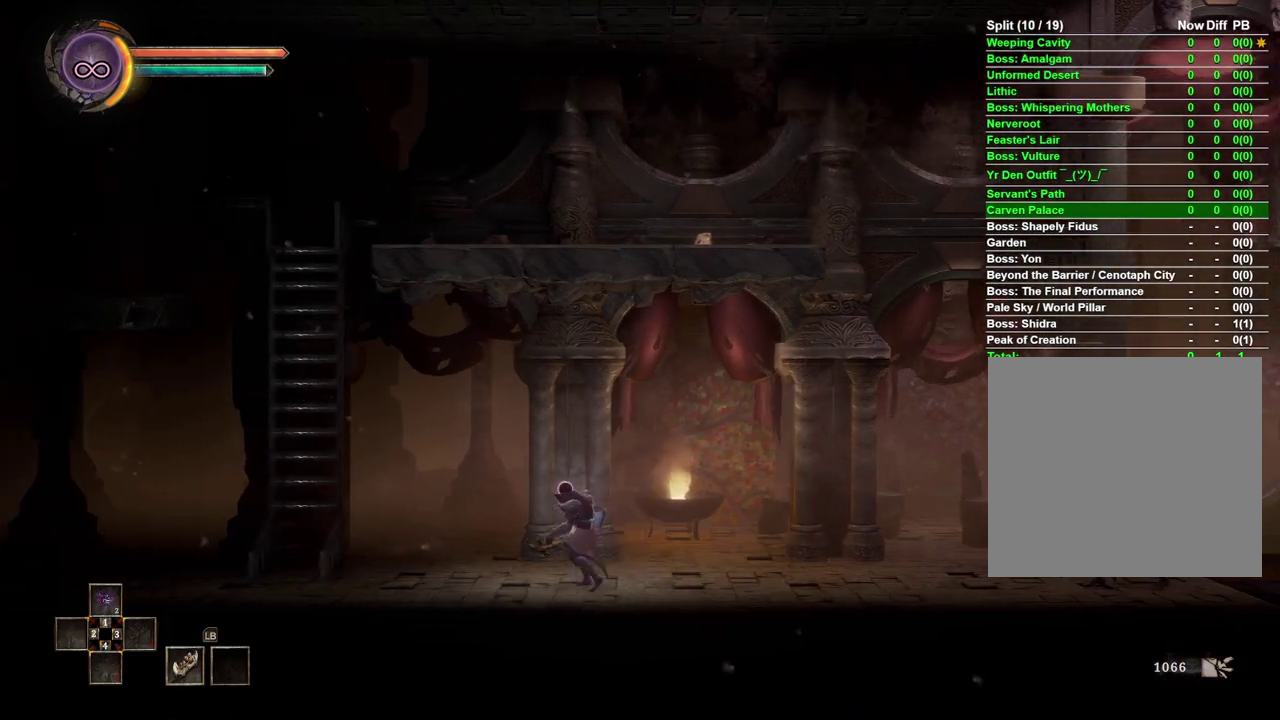
{"buttons": [], "left_stick": "center", "right_stick": "center", "events": [[200, "left_stick", "left"], [333, "left_stick", "center"]]}
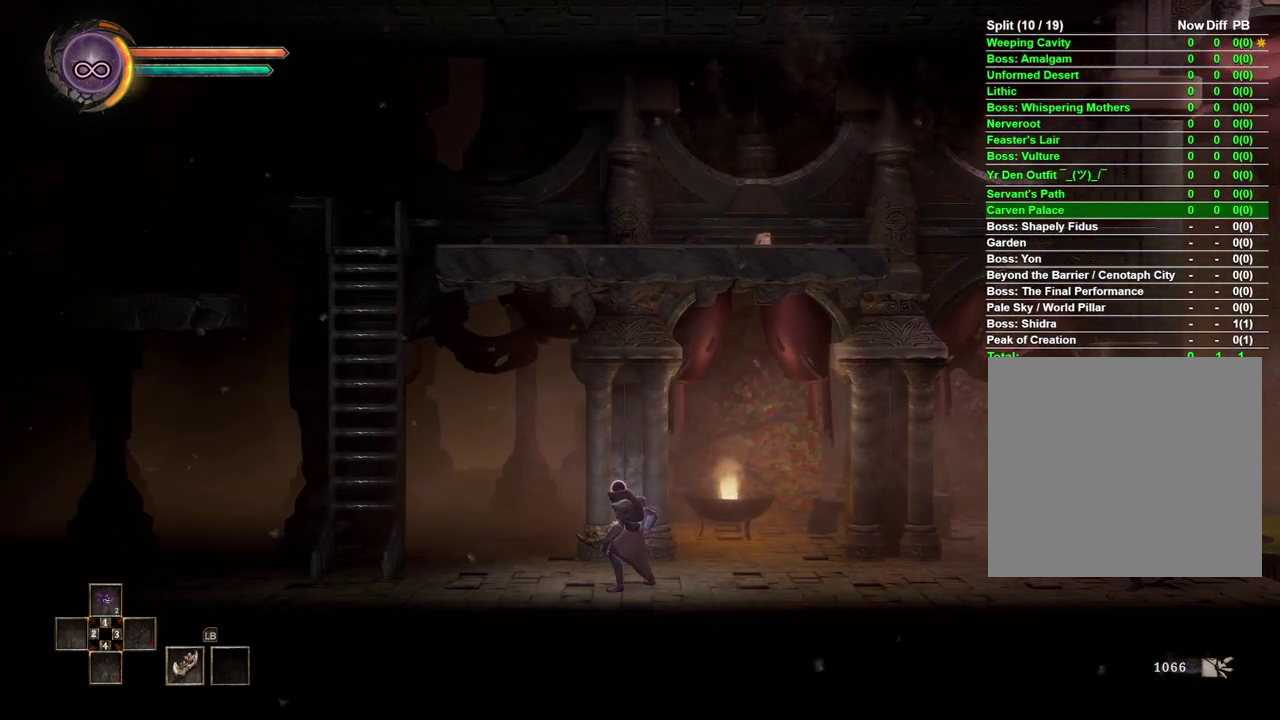
{"buttons": [], "left_stick": "left", "right_stick": "center", "events": [[317, "left_stick", "left"]]}
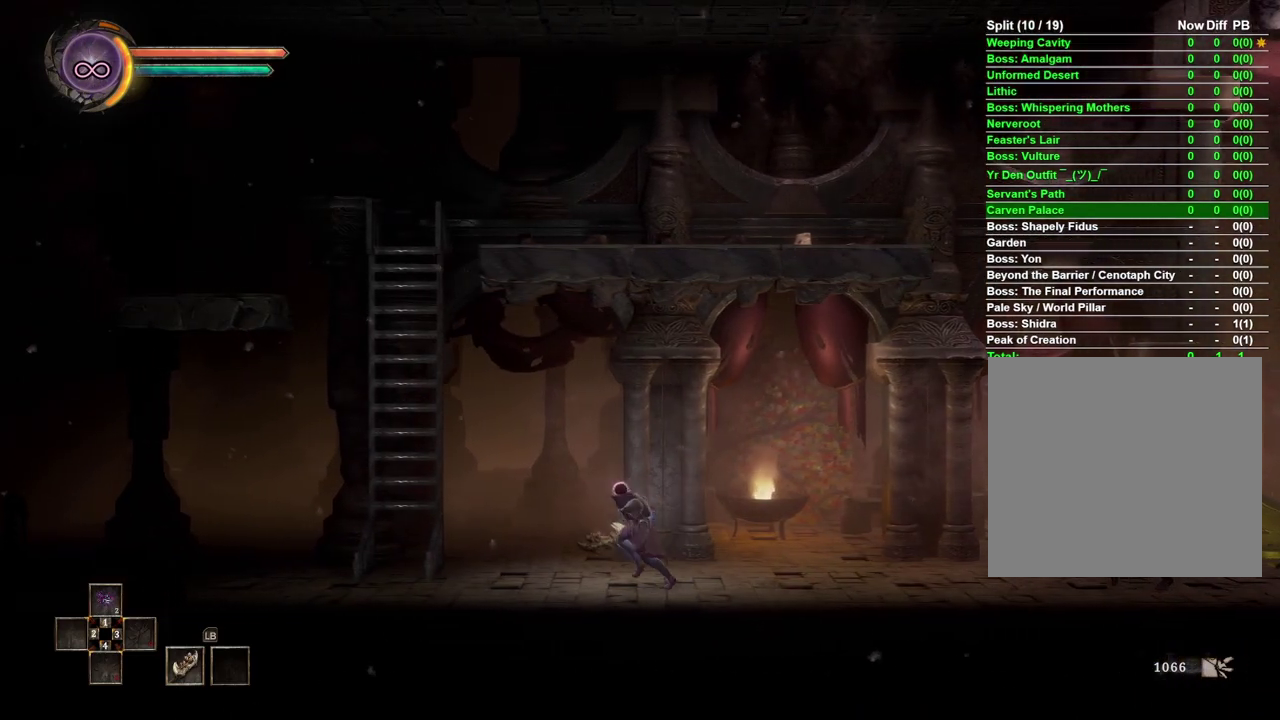
{"buttons": [], "left_stick": "center", "right_stick": "center", "events": [[33, "left_stick", "center"]]}
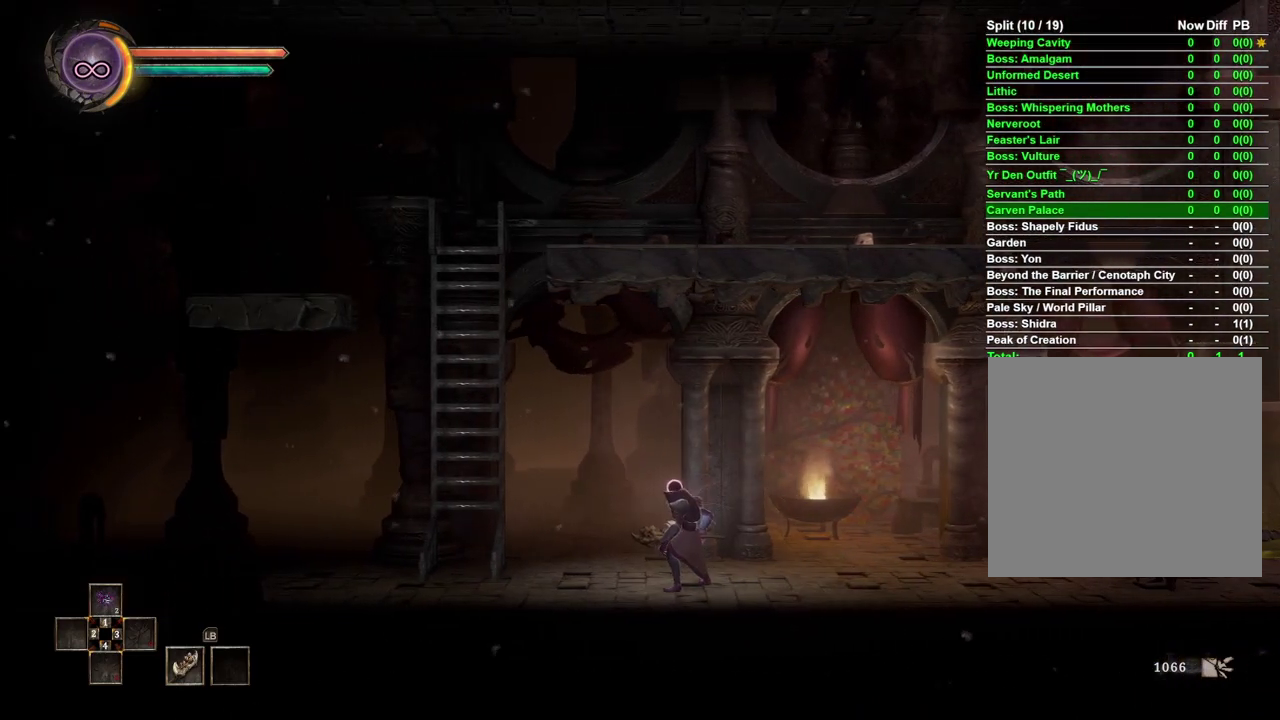
{"buttons": [], "left_stick": "center", "right_stick": "center", "events": []}
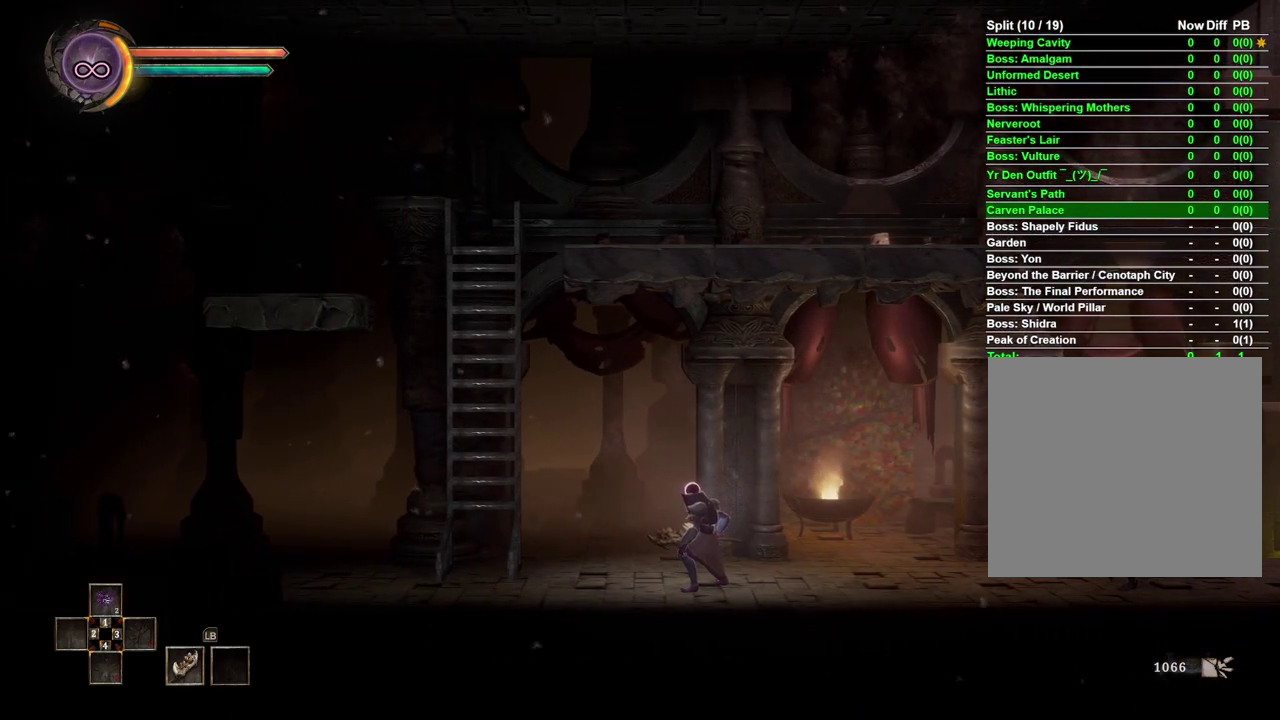
{"buttons": [], "left_stick": "right", "right_stick": "center", "events": [[150, "left_stick", "right"]]}
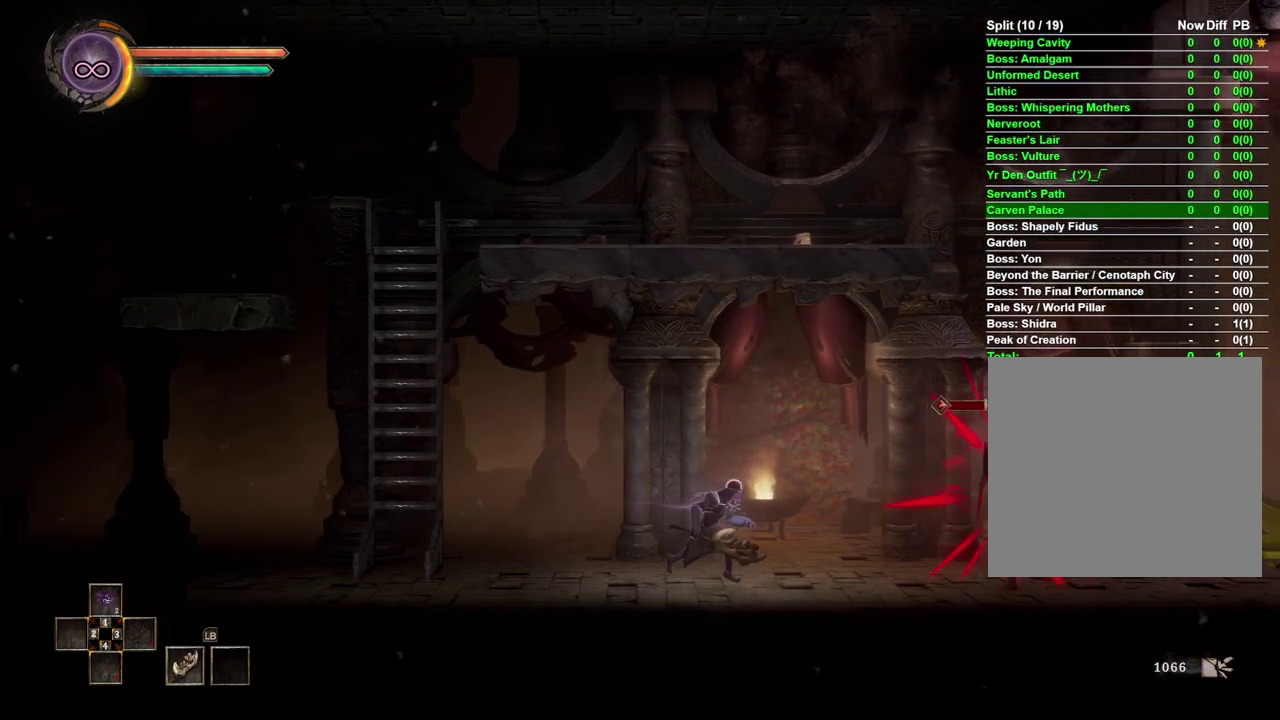
{"buttons": ["B"], "left_stick": "right", "right_stick": "center", "events": [[367, "B", "down"]]}
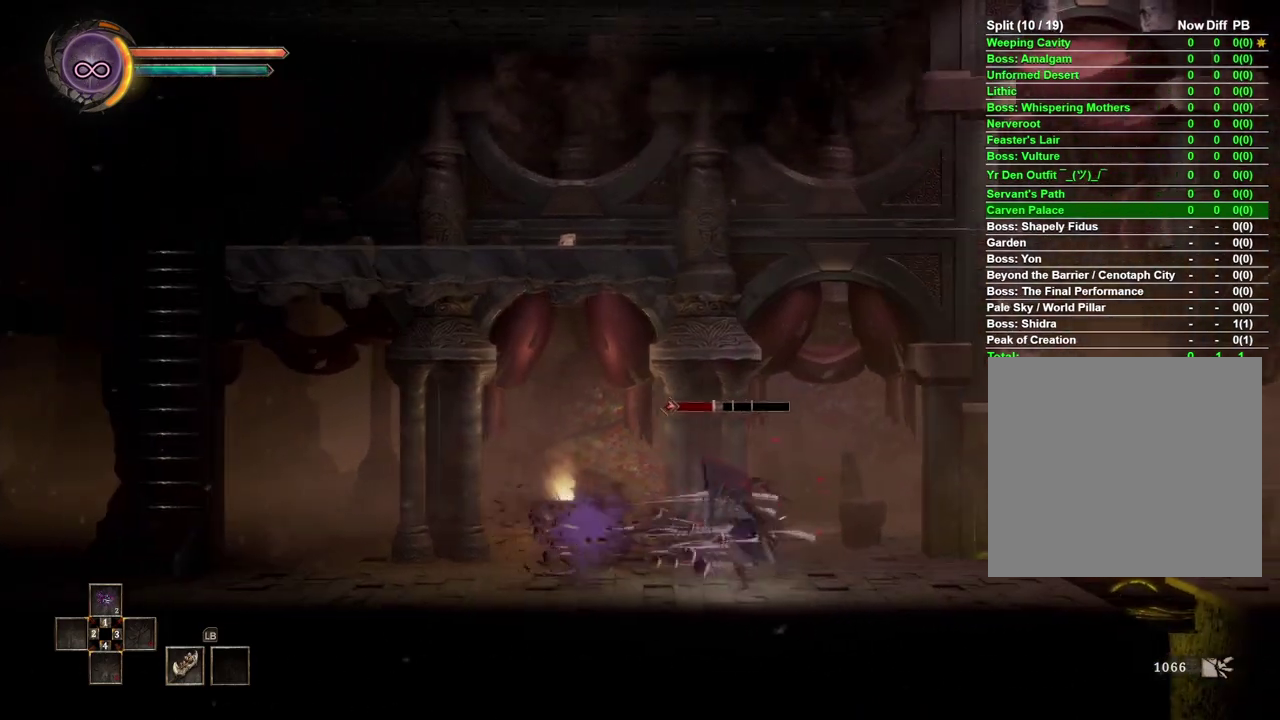
{"buttons": [], "left_stick": "left", "right_stick": "center", "events": [[117, "B", "up"], [400, "left_stick", "center"], [500, "left_stick", "left"]]}
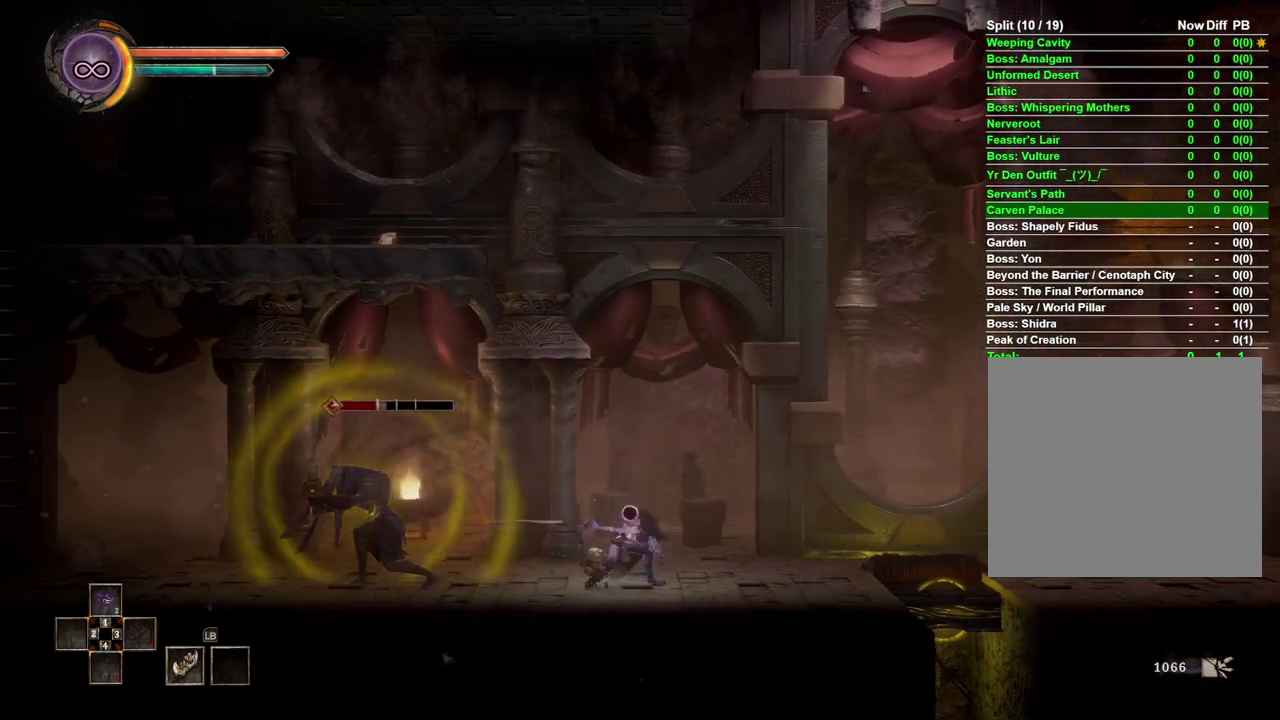
{"buttons": [], "left_stick": "center", "right_stick": "center", "events": [[133, "left_stick", "center"], [133, "right_stick", "left"], [200, "right_stick", "center"]]}
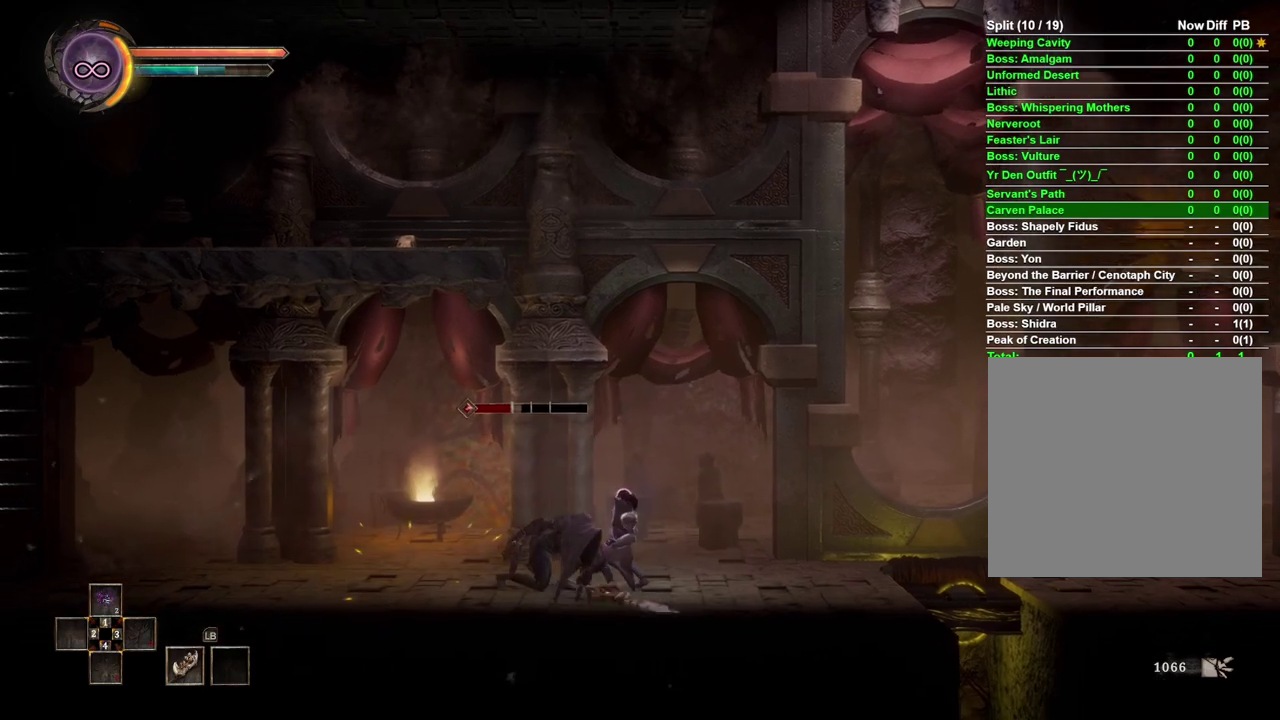
{"buttons": [], "left_stick": "left", "right_stick": "center", "events": [[400, "left_stick", "left"]]}
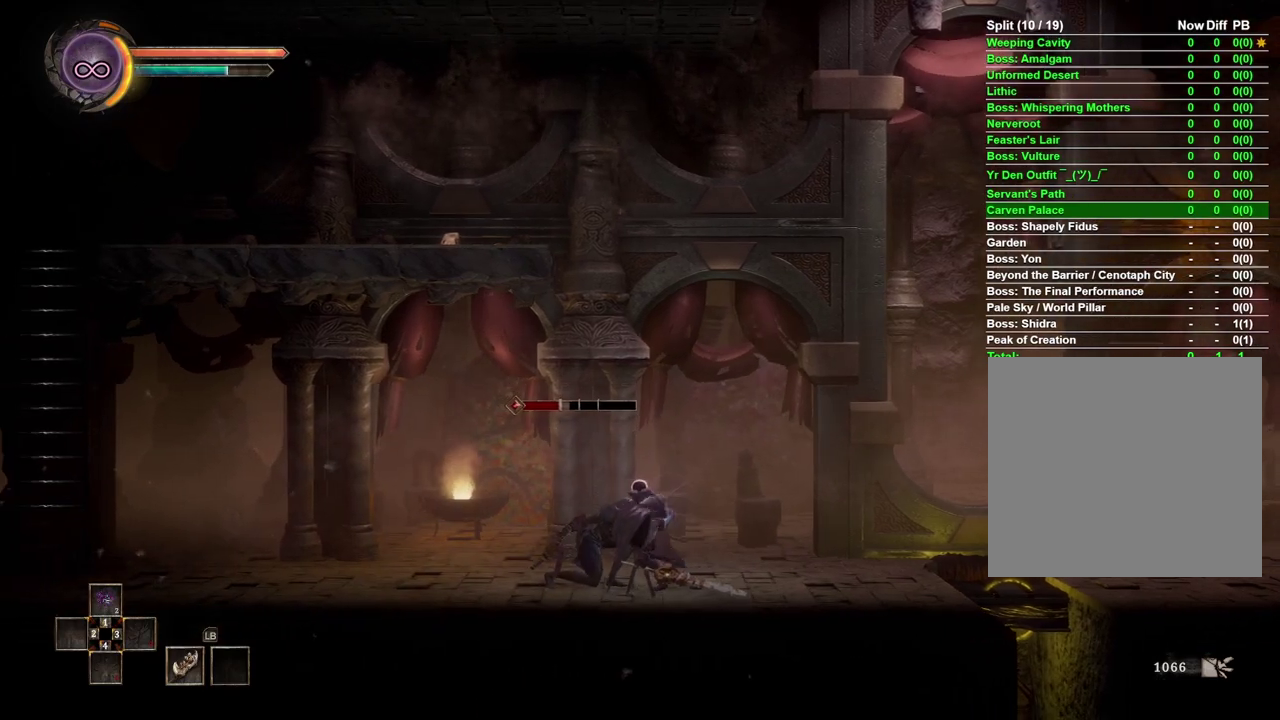
{"buttons": [], "left_stick": "center", "right_stick": "center", "events": [[100, "left_stick", "center"], [167, "X", "down"], [267, "X", "up"]]}
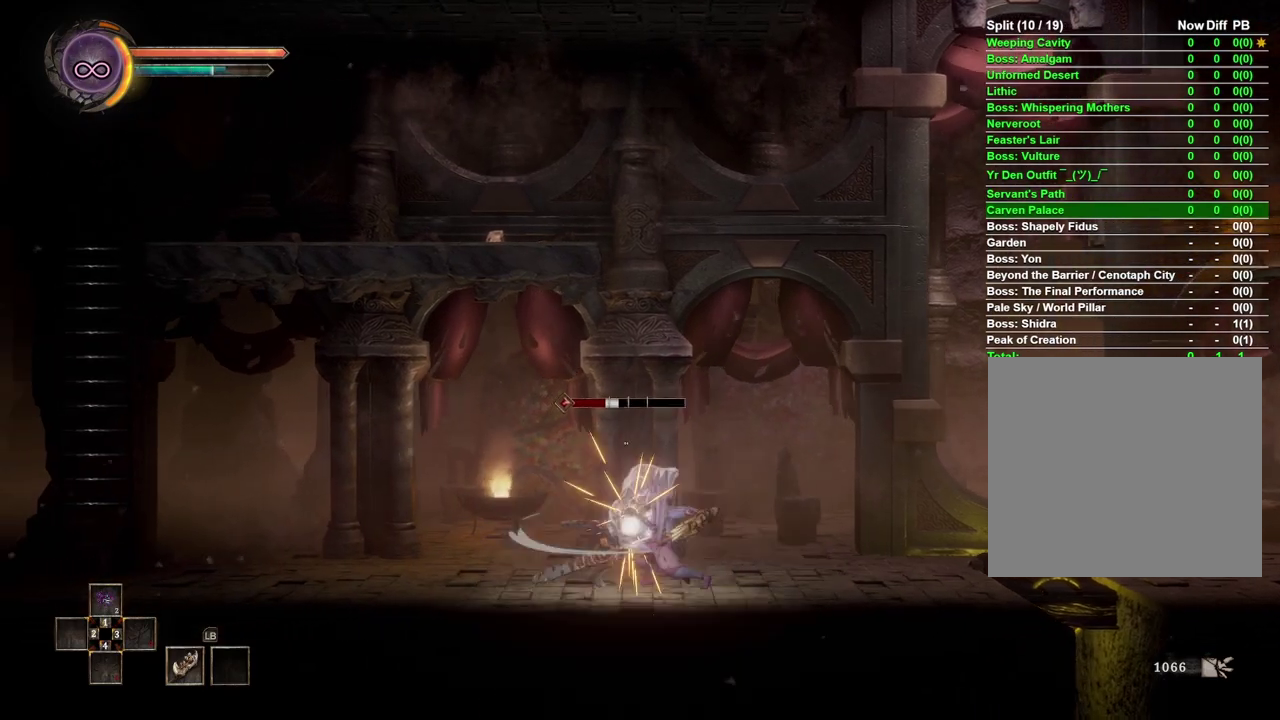
{"buttons": [], "left_stick": "center", "right_stick": "center", "events": []}